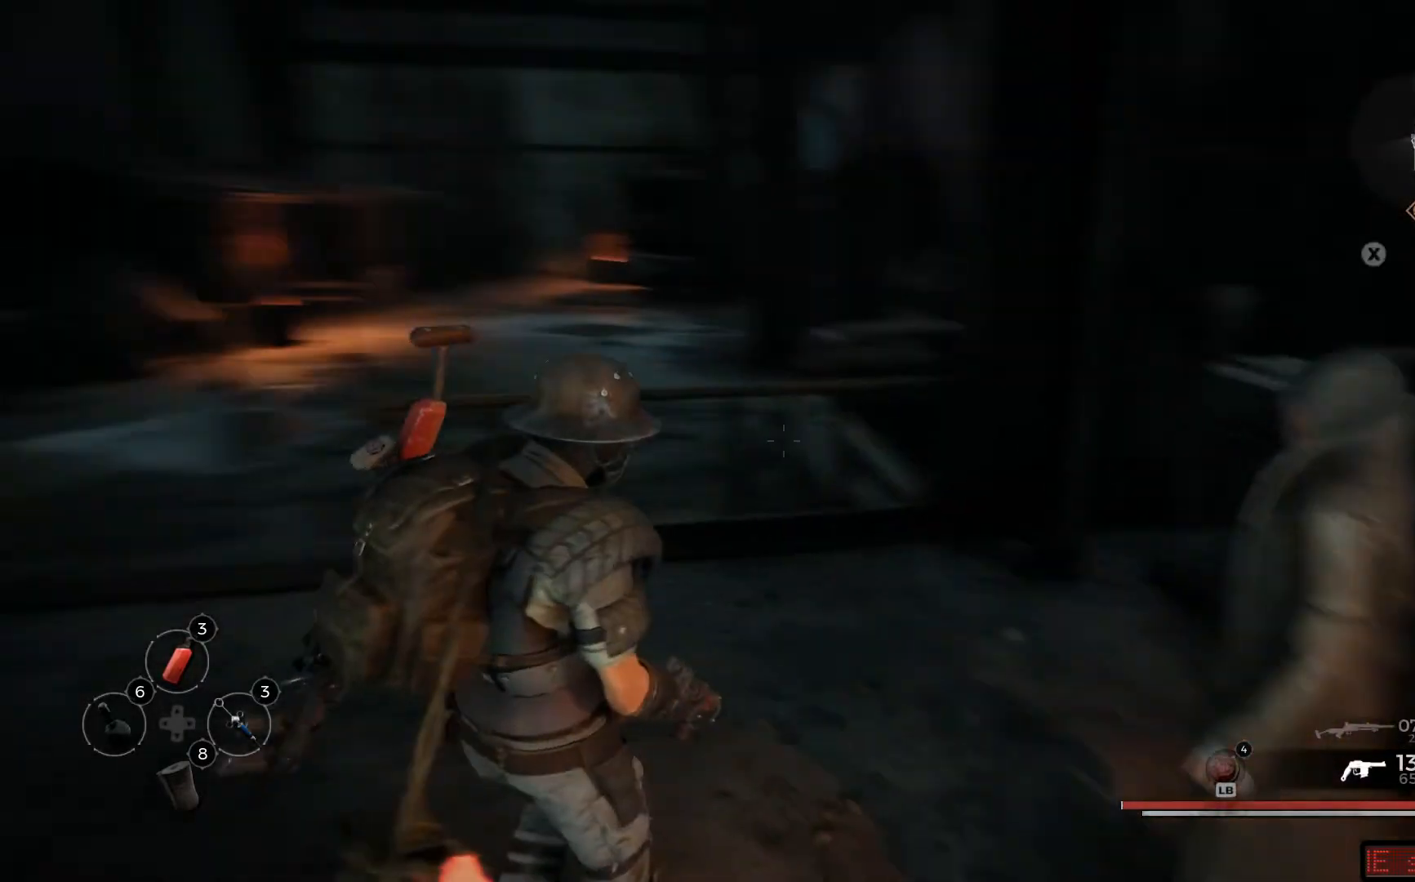
Gameplay with a controller (Xbox layout); each line is a JSON object with the inputs held at the frame after it. "events" lists button and stick changes between this image and that frame as [ms after this image, input, new state], when the widget could be followed in between.
{"buttons": [], "left_stick": "up-left", "right_stick": "left", "events": [[250, "left_stick", "up-left"]]}
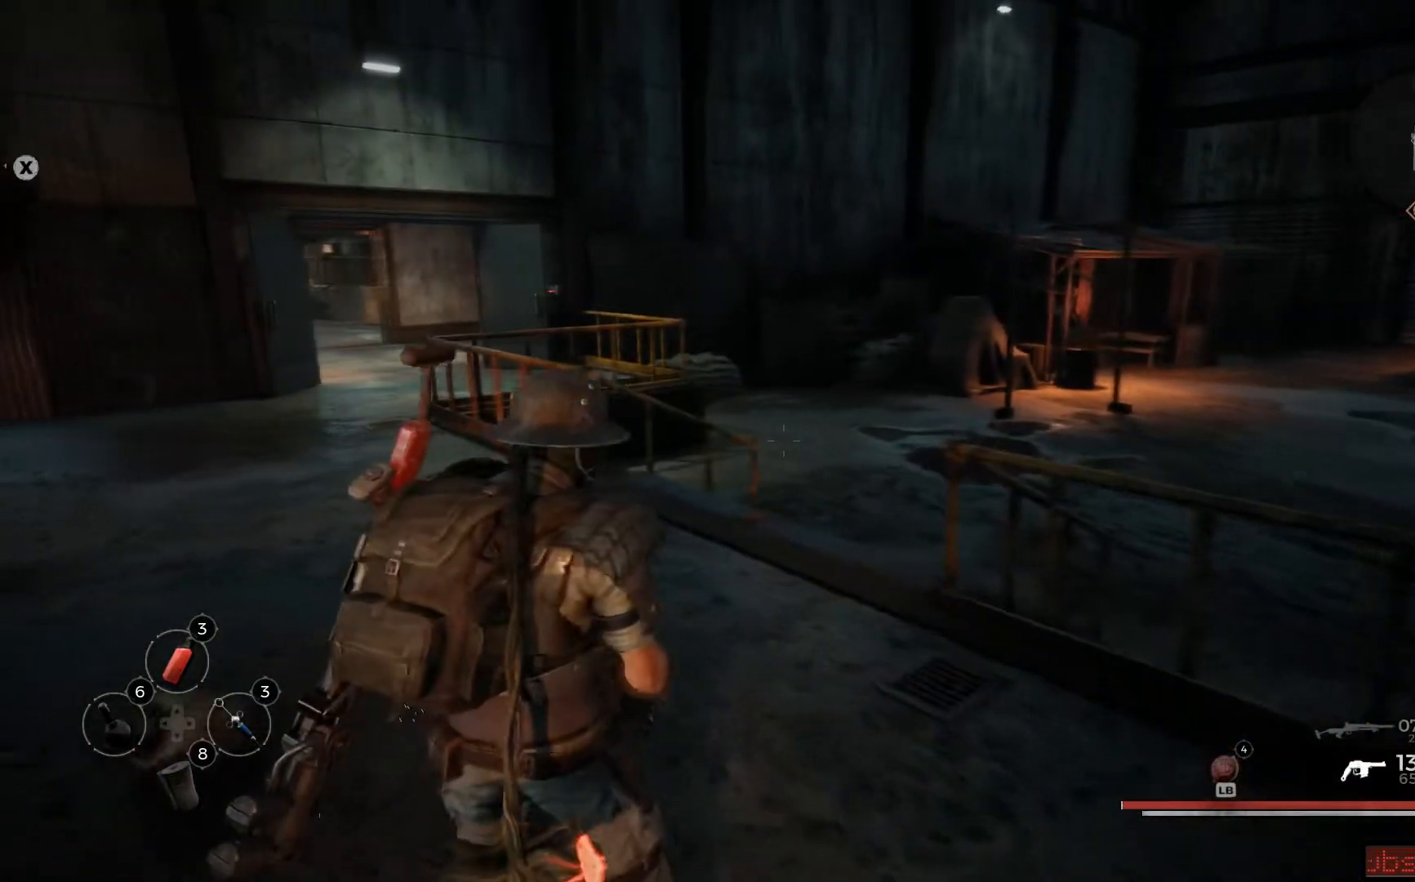
{"buttons": [], "left_stick": "up-left", "right_stick": "left", "events": []}
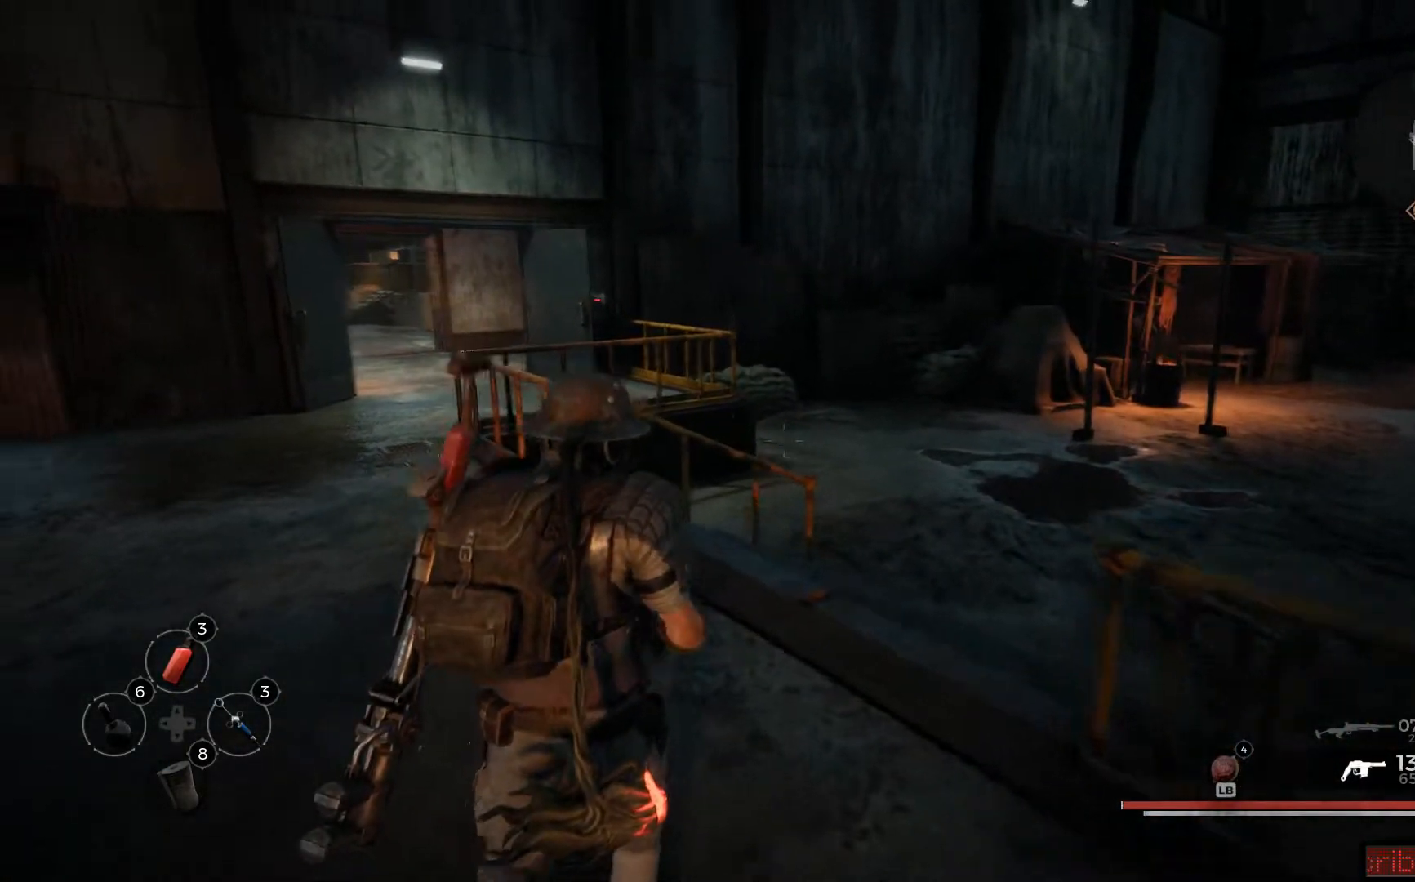
{"buttons": [], "left_stick": "up", "right_stick": "center", "events": [[284, "left_stick", "up"], [367, "right_stick", "center"]]}
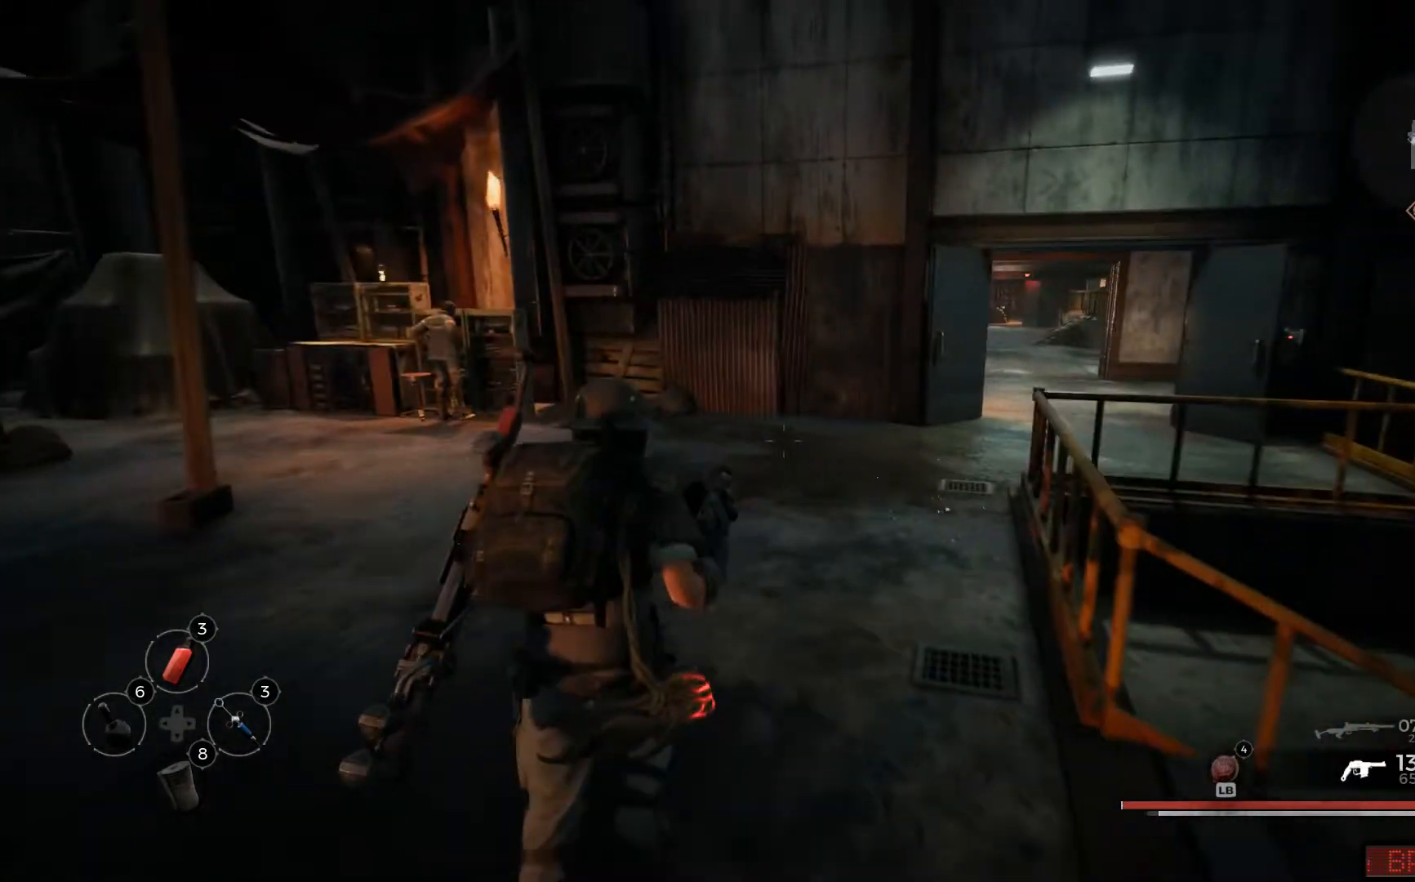
{"buttons": [], "left_stick": "up", "right_stick": "right", "events": [[467, "right_stick", "right"]]}
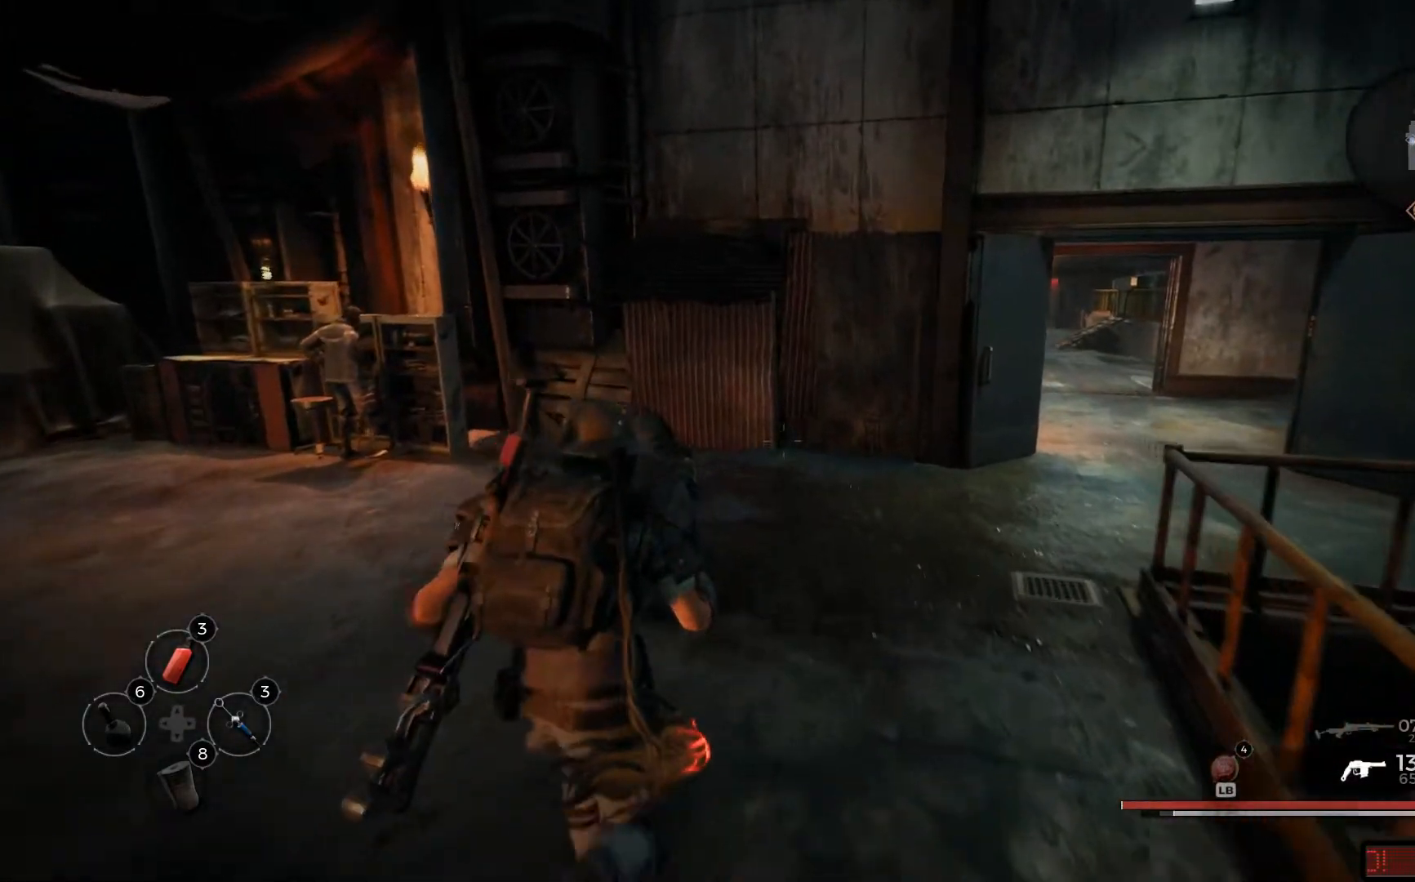
{"buttons": [], "left_stick": "up", "right_stick": "right", "events": []}
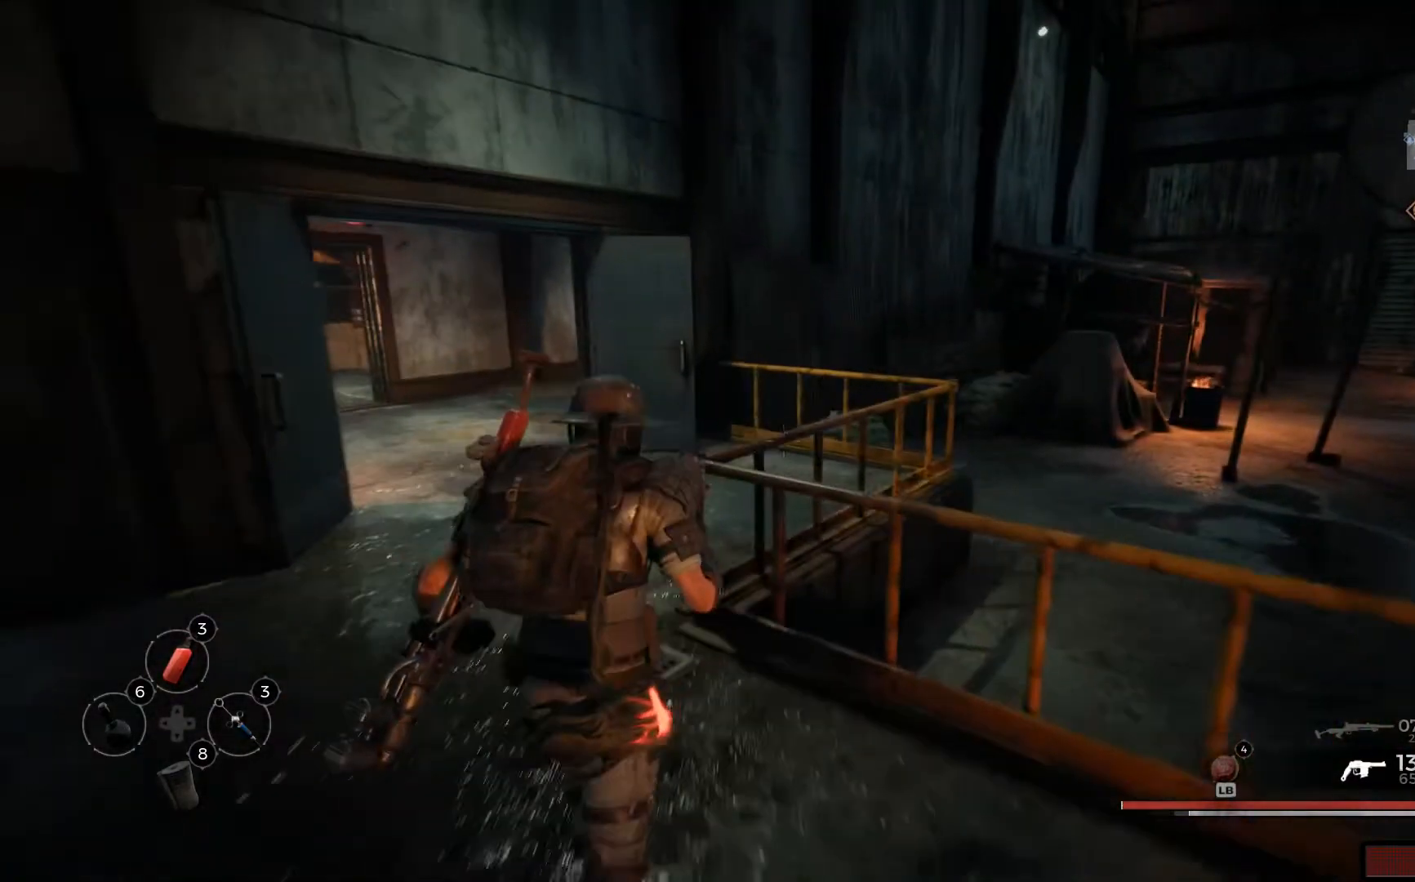
{"buttons": [], "left_stick": "up-left", "right_stick": "center", "events": [[150, "right_stick", "center"], [233, "left_stick", "up-left"]]}
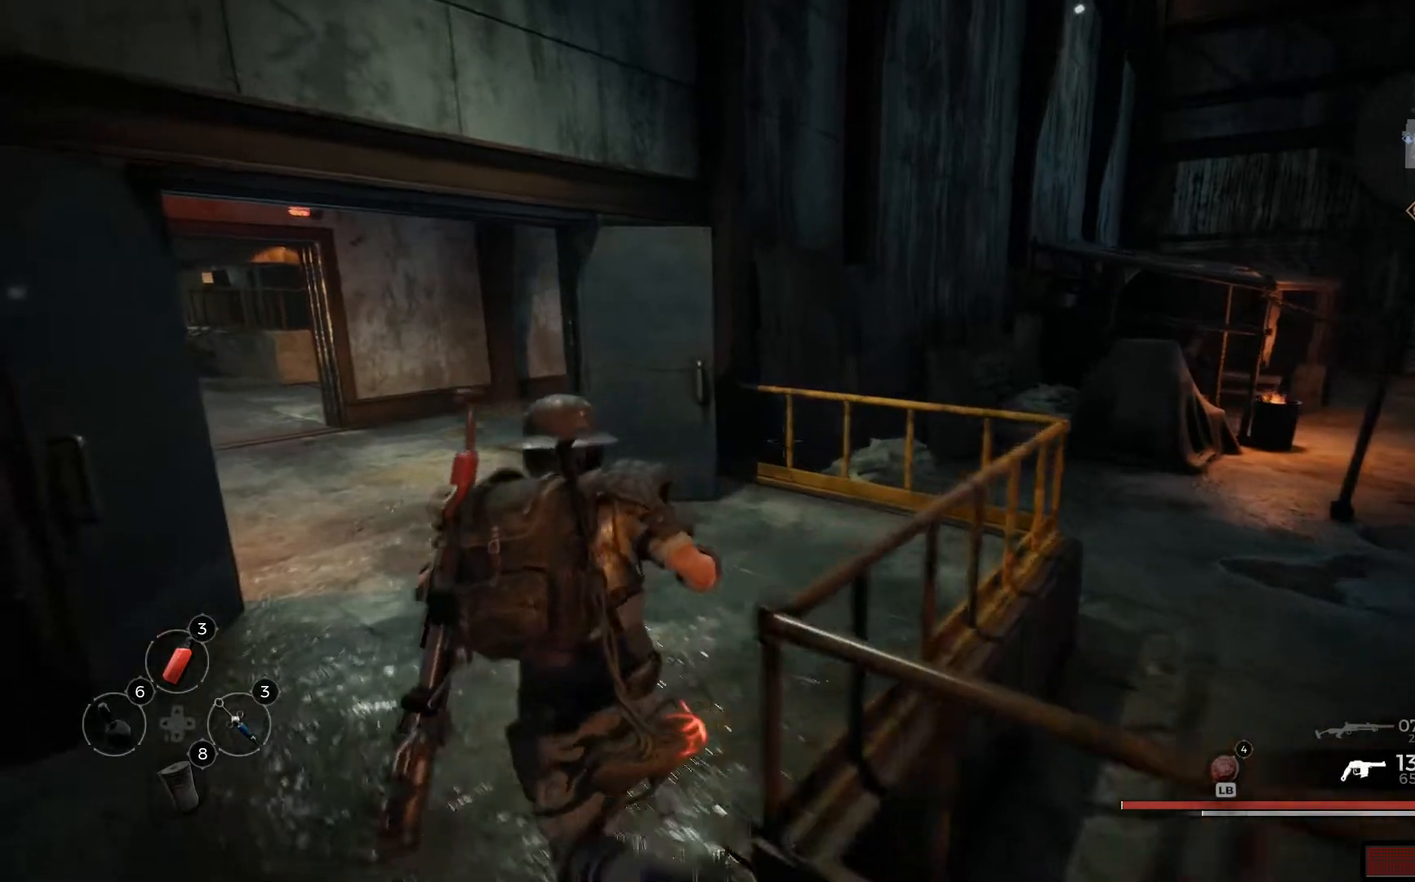
{"buttons": [], "left_stick": "up", "right_stick": "left", "events": [[117, "right_stick", "left"], [284, "left_stick", "up"]]}
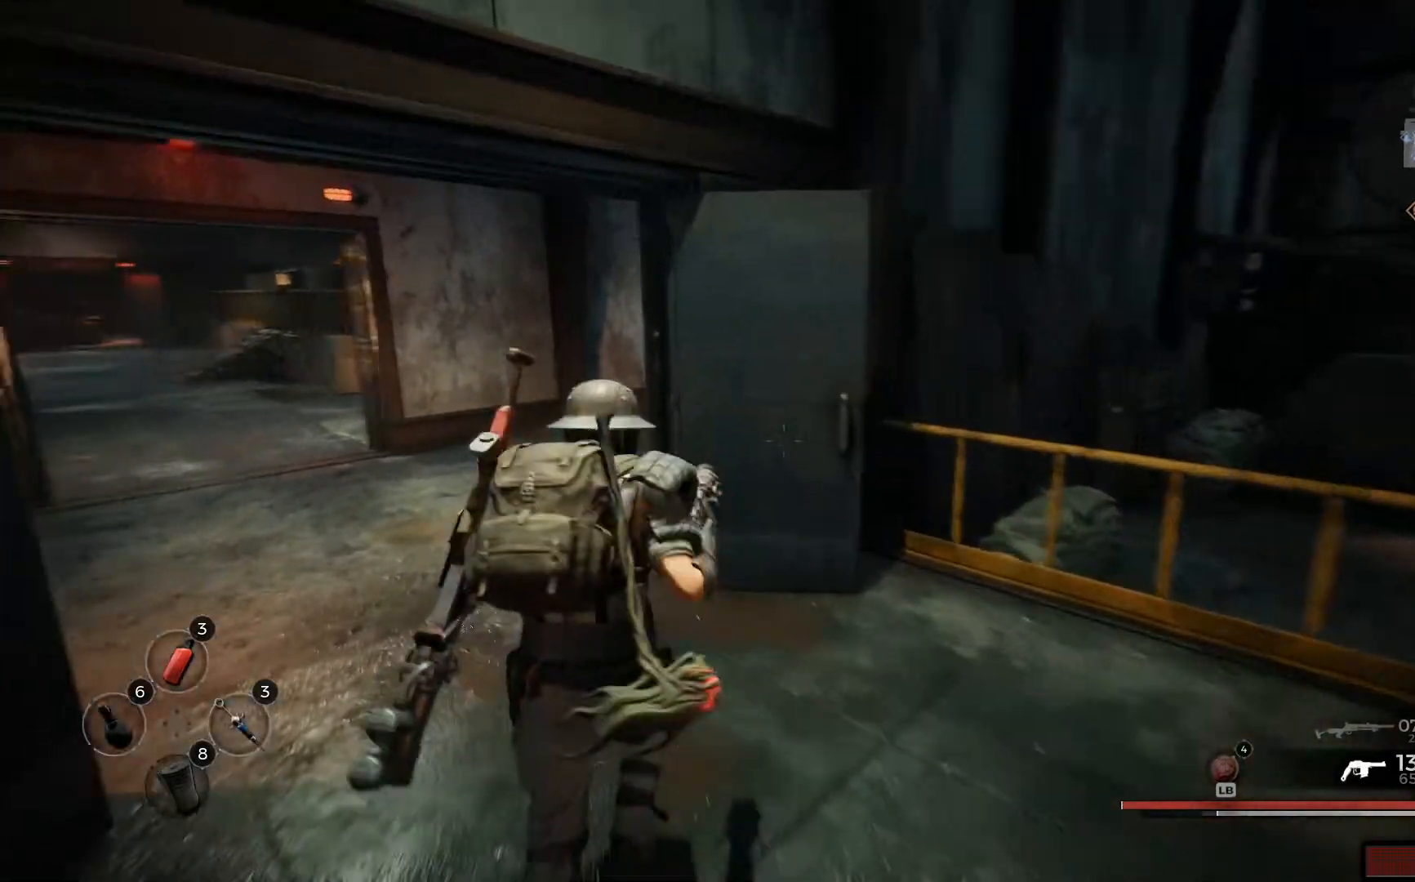
{"buttons": [], "left_stick": "up", "right_stick": "center", "events": [[333, "right_stick", "center"]]}
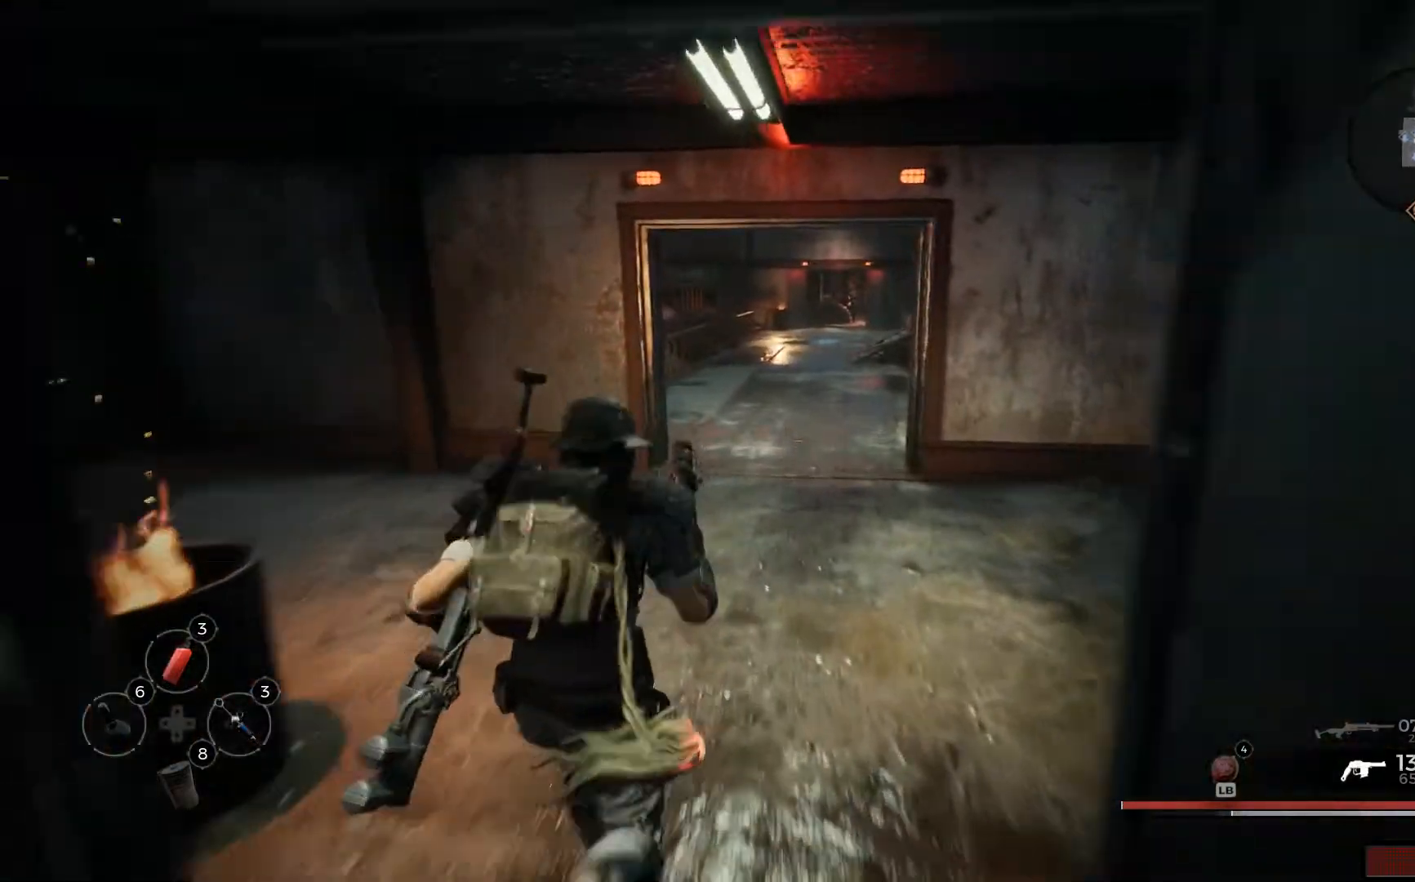
{"buttons": [], "left_stick": "up", "right_stick": "center", "events": []}
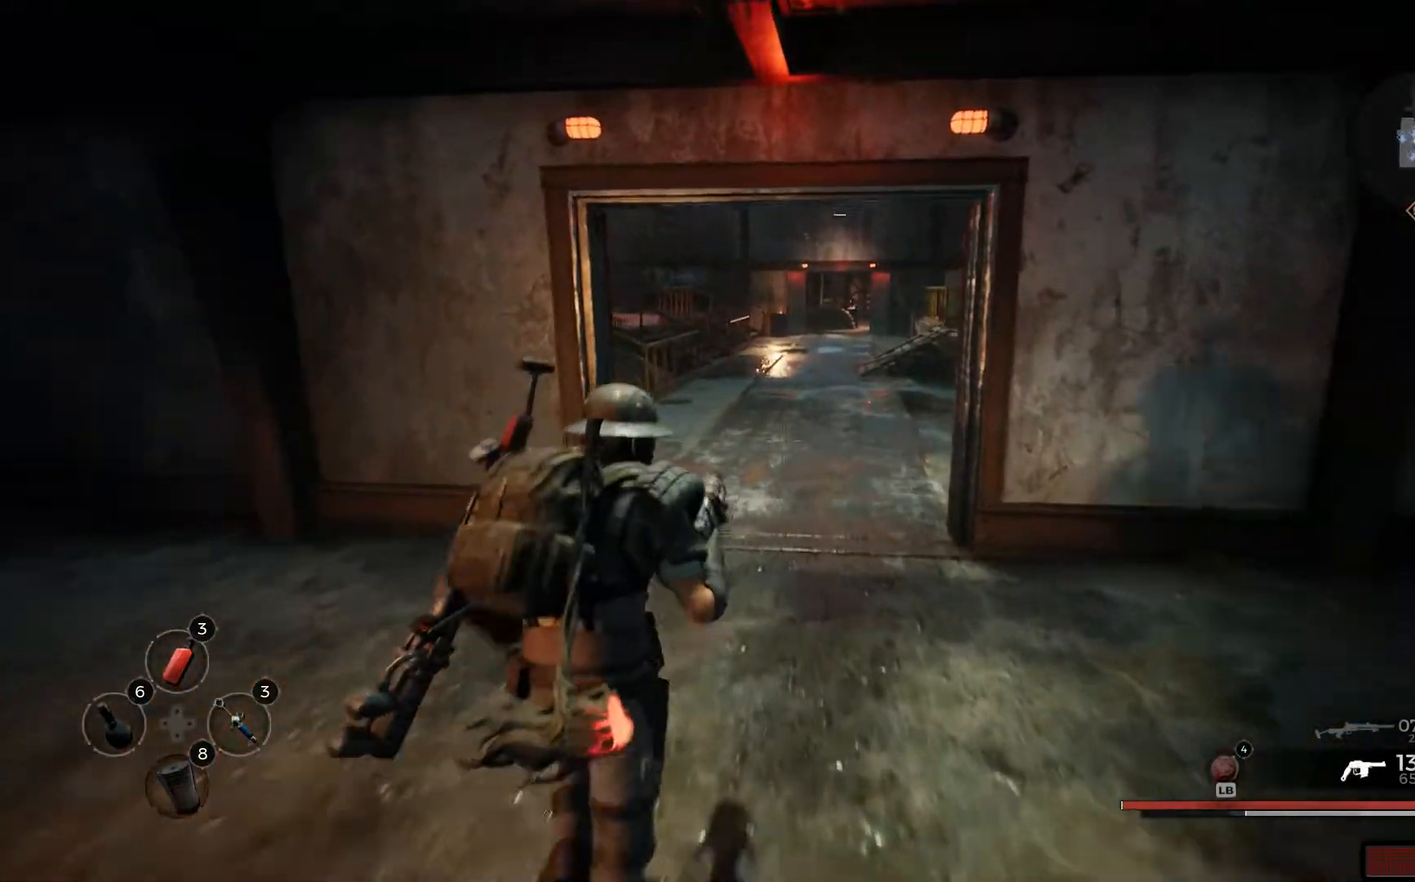
{"buttons": [], "left_stick": "up", "right_stick": "center", "events": []}
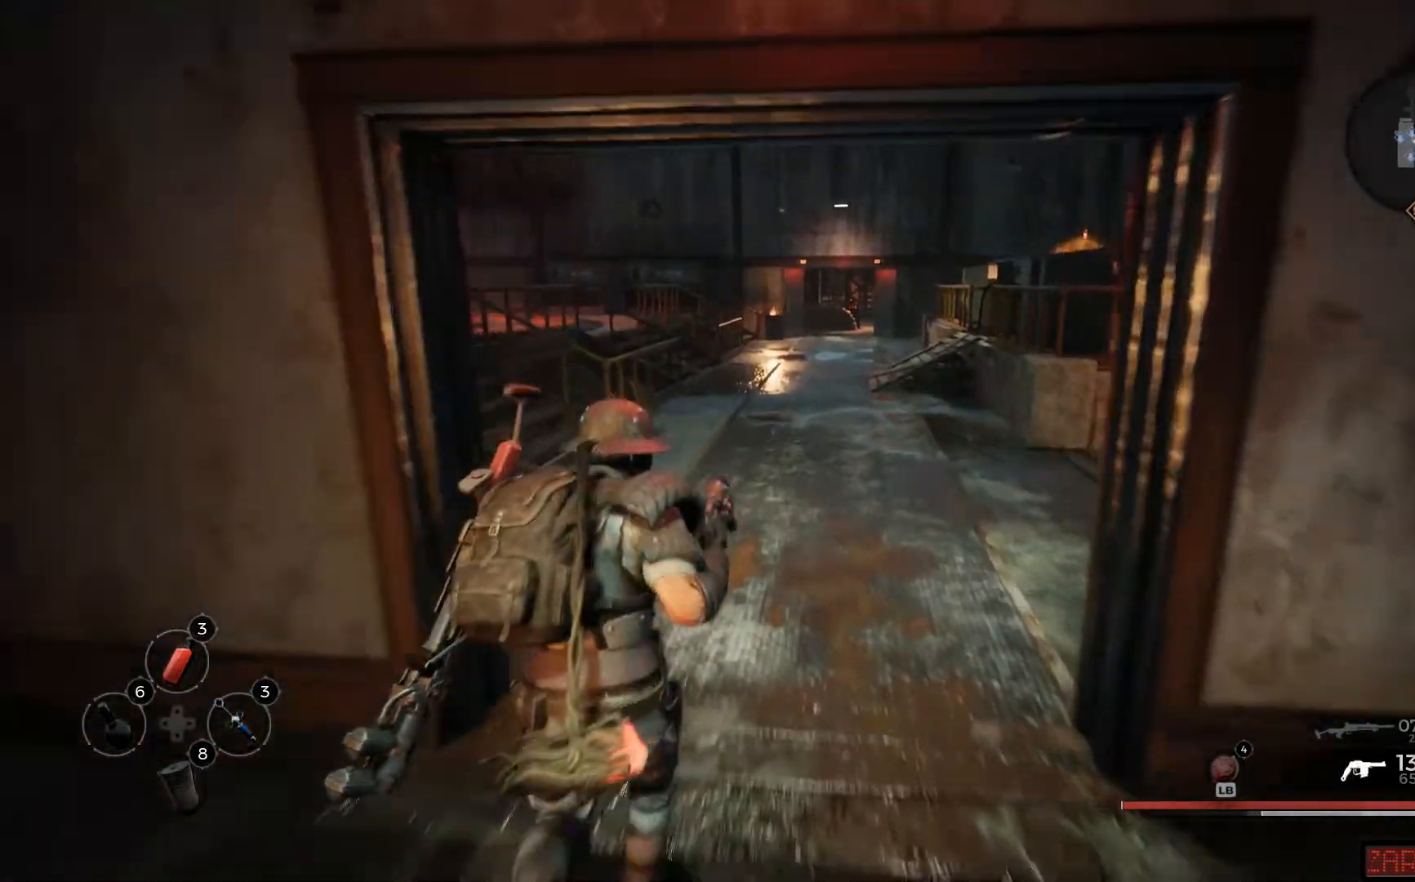
{"buttons": [], "left_stick": "up", "right_stick": "center"}
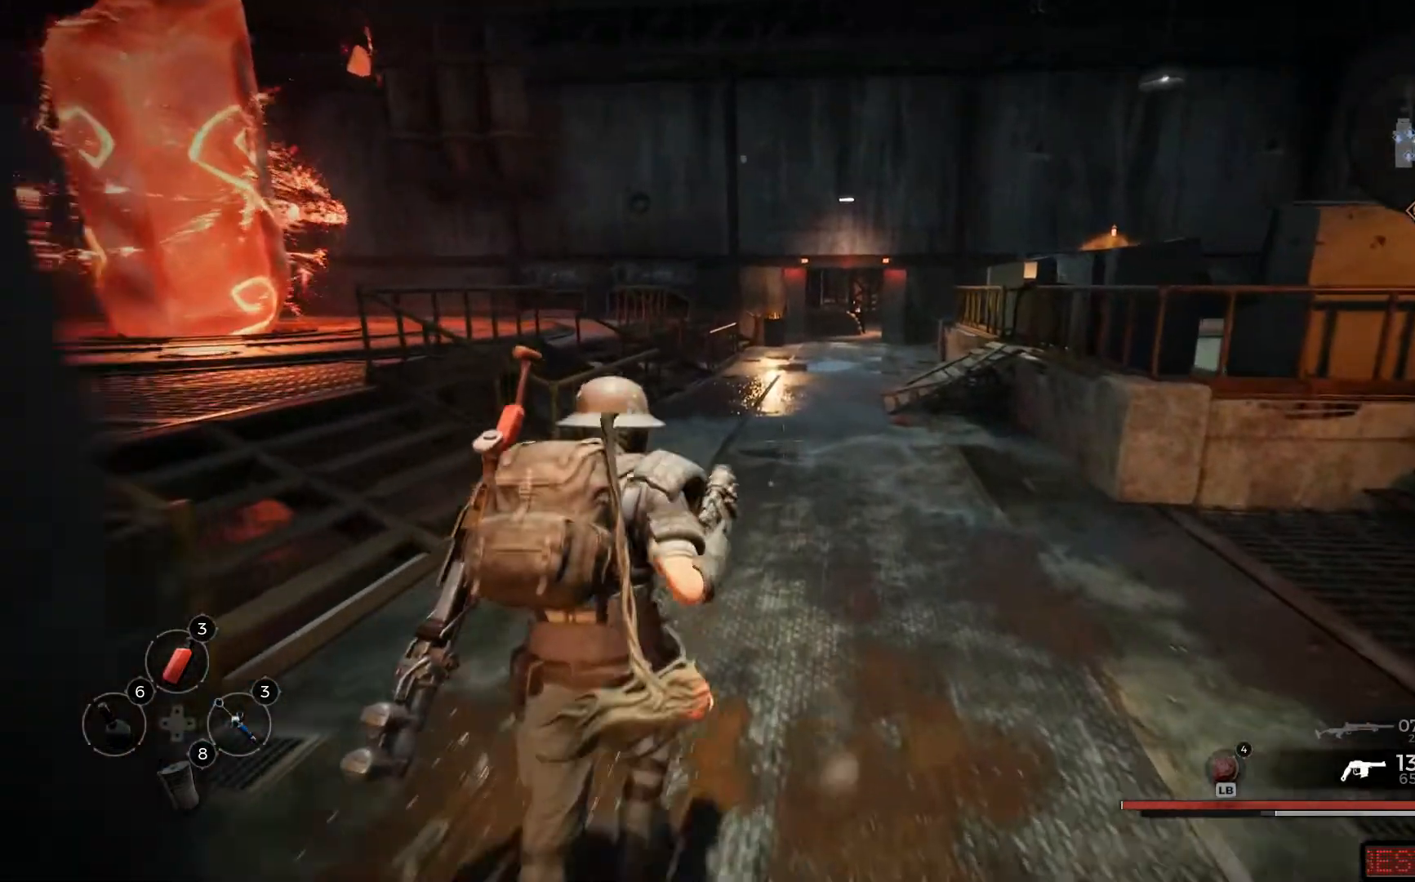
{"buttons": [], "left_stick": "up-left", "right_stick": "left", "events": [[150, "right_stick", "left"], [467, "left_stick", "up-left"]]}
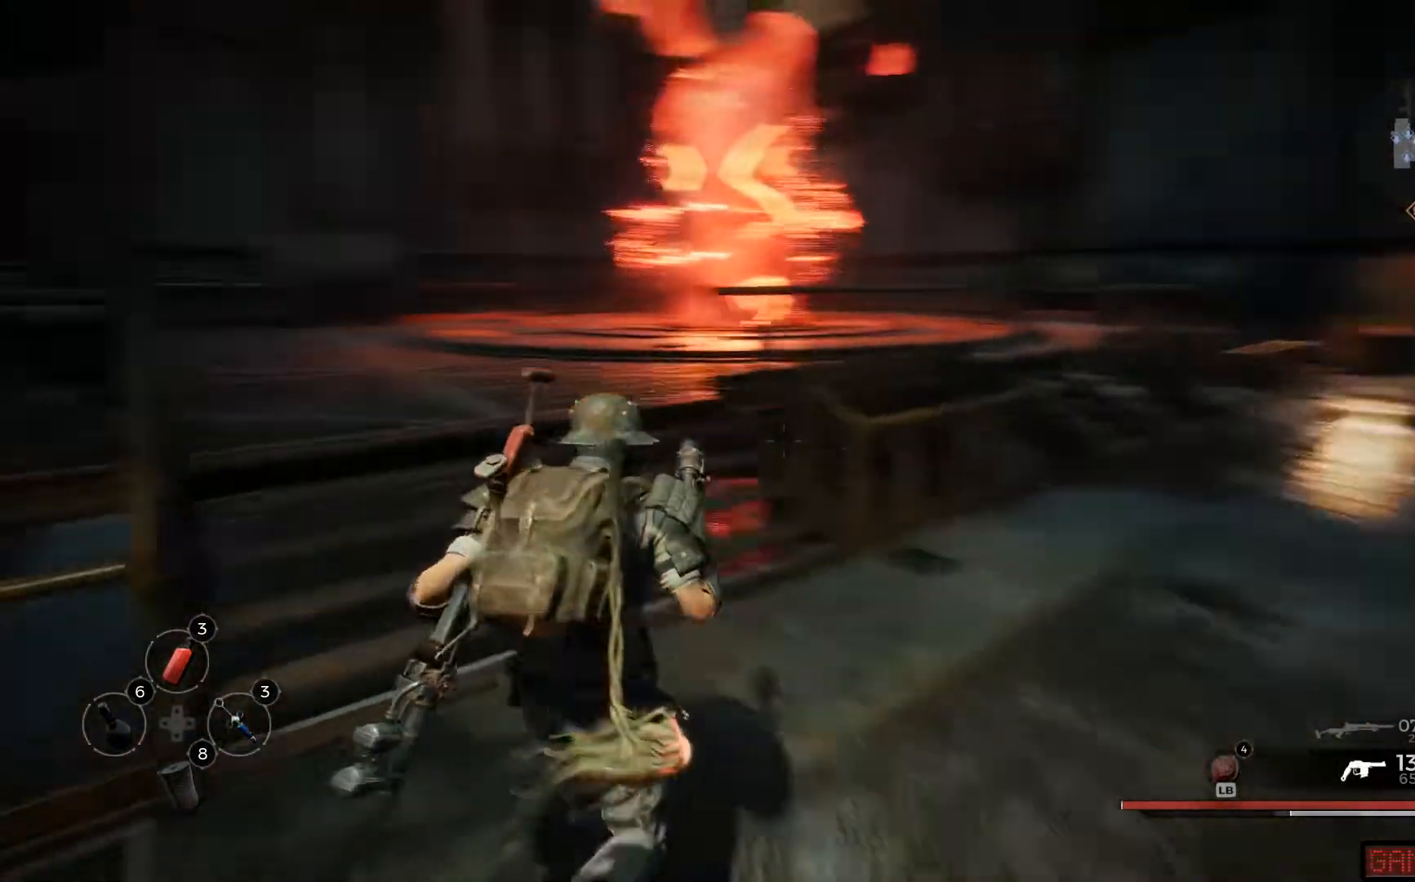
{"buttons": [], "left_stick": "up", "right_stick": "center", "events": [[117, "left_stick", "up"], [117, "right_stick", "center"]]}
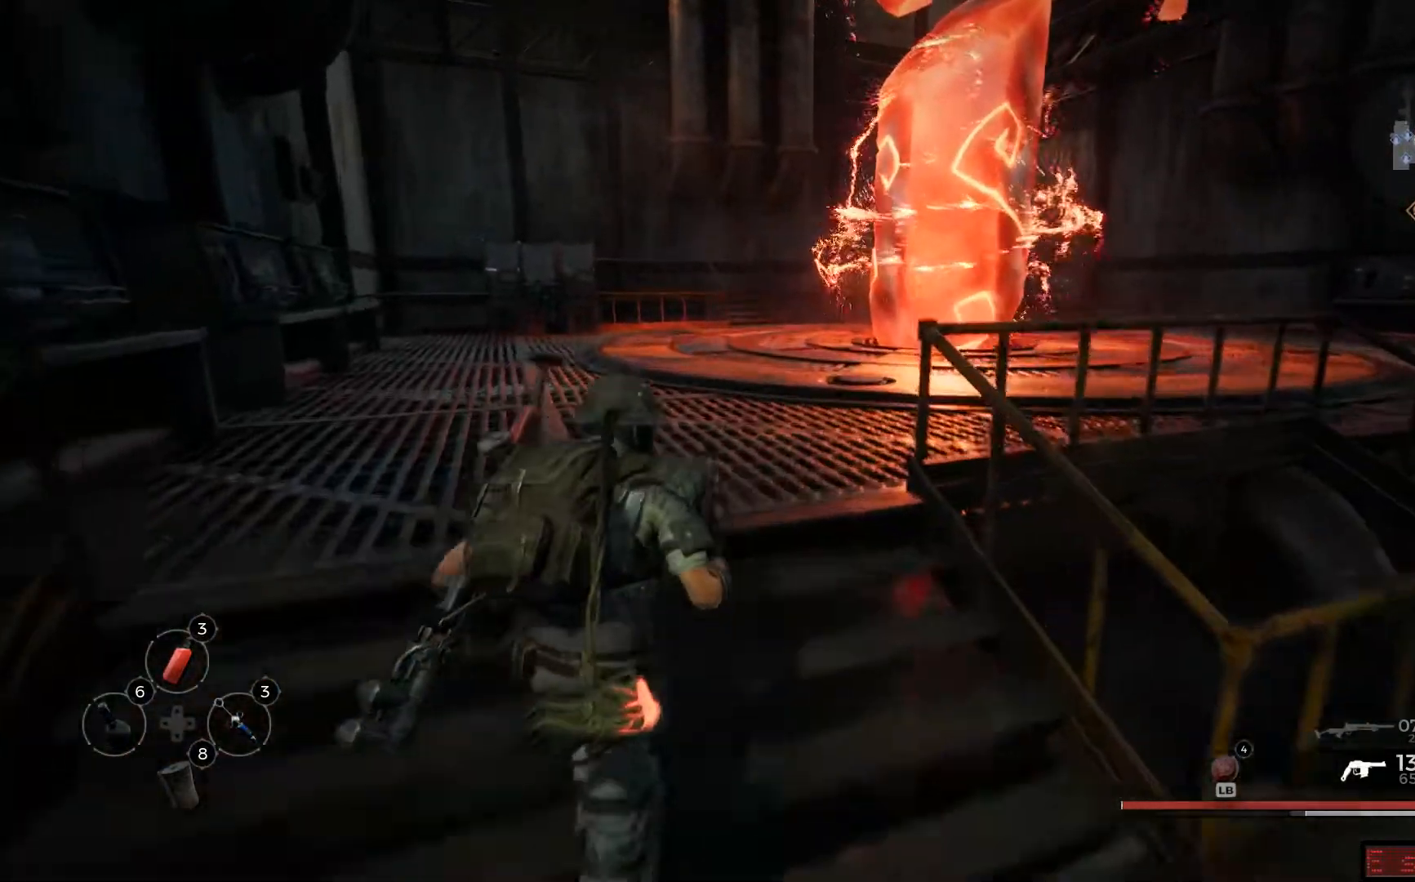
{"buttons": [], "left_stick": "up", "right_stick": "right", "events": [[100, "right_stick", "right"]]}
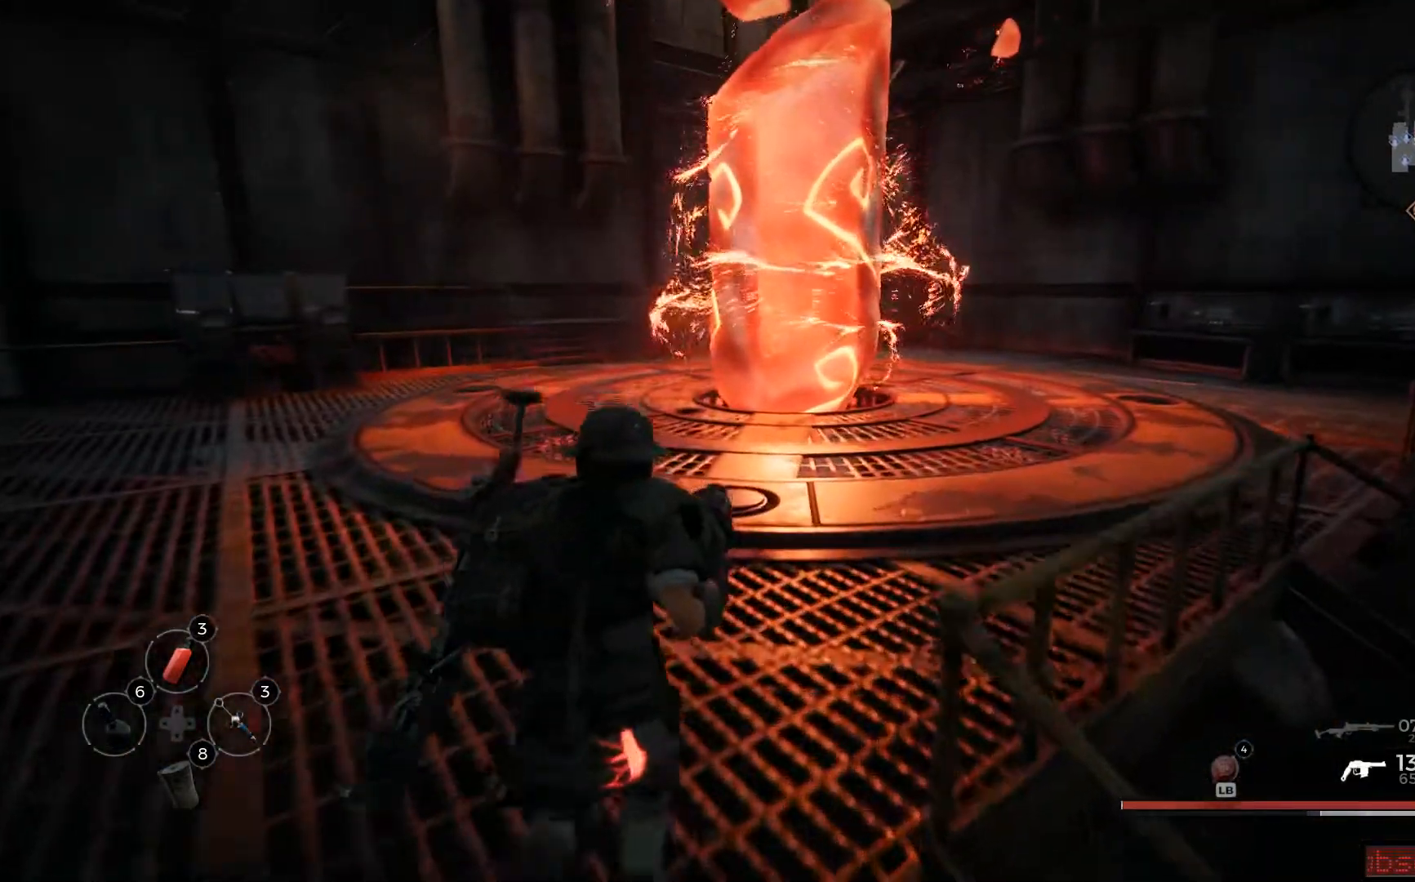
{"buttons": [], "left_stick": "up", "right_stick": "center", "events": [[434, "right_stick", "center"]]}